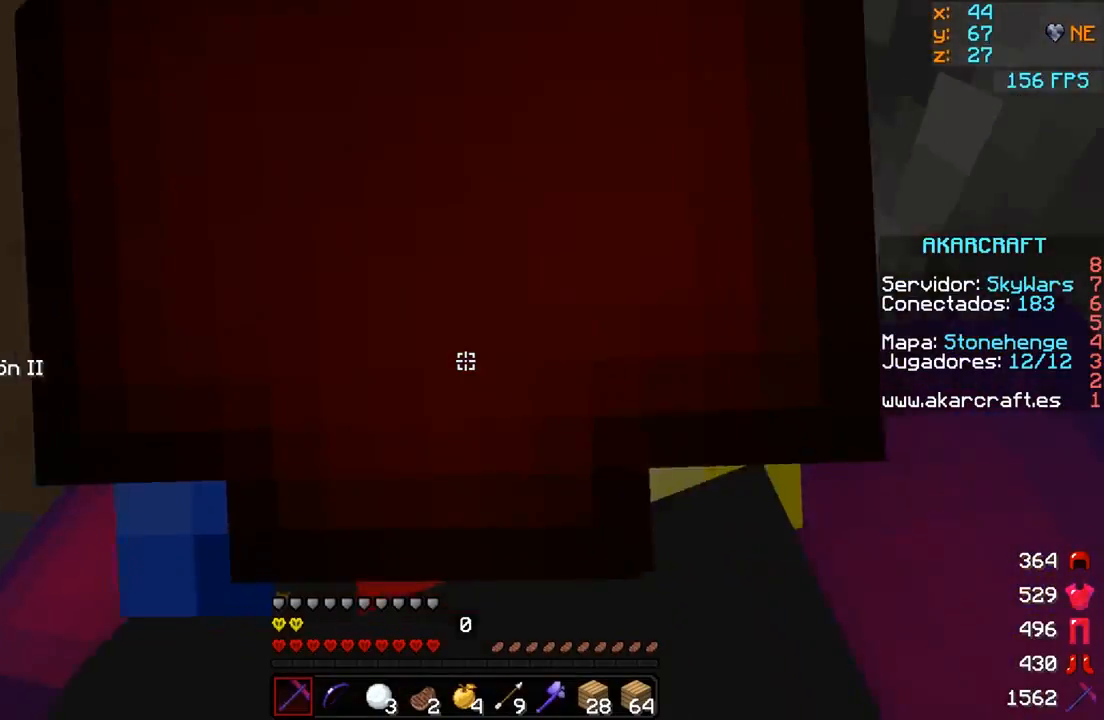
Gameplay with keyboard and mouse; each line is a JSON object with the keys and mouse buttons held at the frame after it. "events" lists presses ("down") and releases ("up") of "a", "d", "s", "w", "mouse_left" and "mouse_right" between this image and that frame as [ms after this image, input, new state], when the widget could be followed in between. "mouse_left", "mouse_right" = the "left", "right" buttons of the "mouse" list. No other keys are recorded. Fast repeated clicks can show as one long hold. Mouse movement is not recorded.
{"keys": ["w"], "mouse": [], "events": [[50, "d", "up"]]}
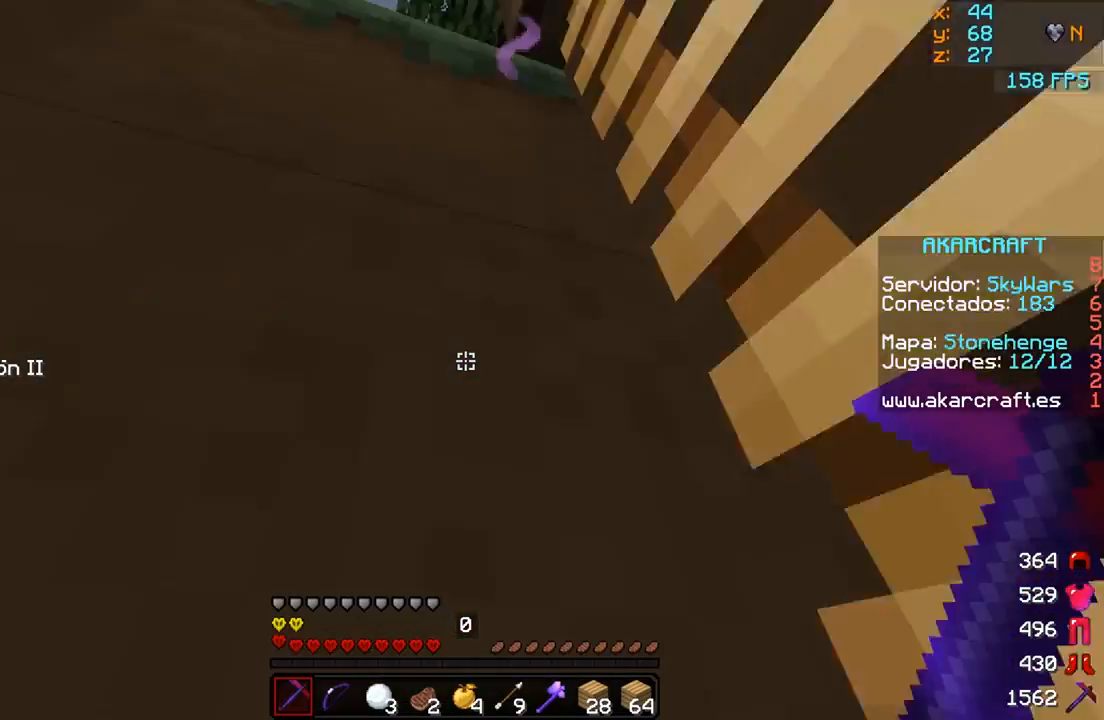
{"keys": ["w"], "mouse": [], "events": []}
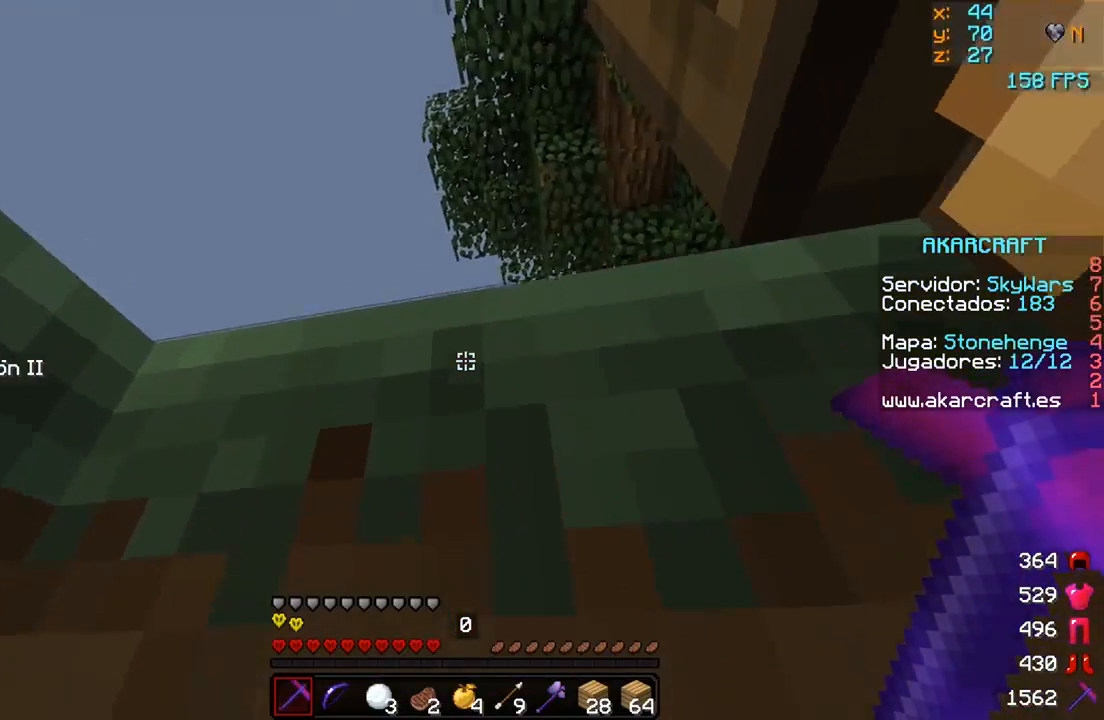
{"keys": ["a", "w"], "mouse": [], "events": [[50, "a", "down"]]}
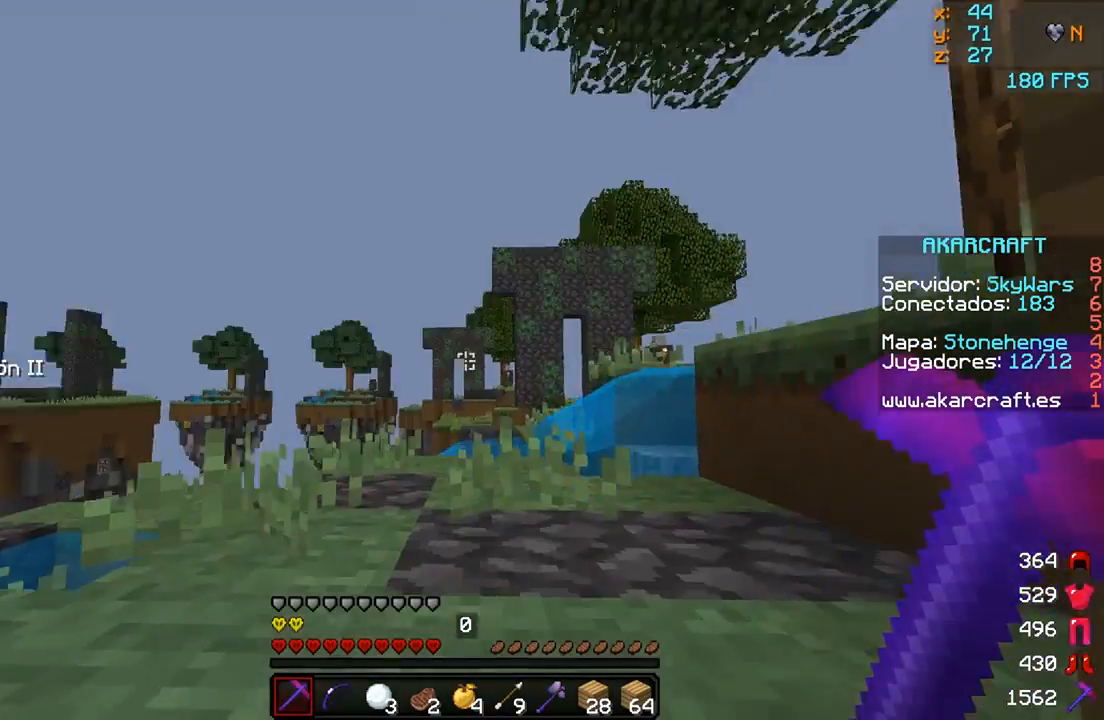
{"keys": ["d", "w"], "mouse": [], "events": [[400, "a", "up"], [450, "d", "down"]]}